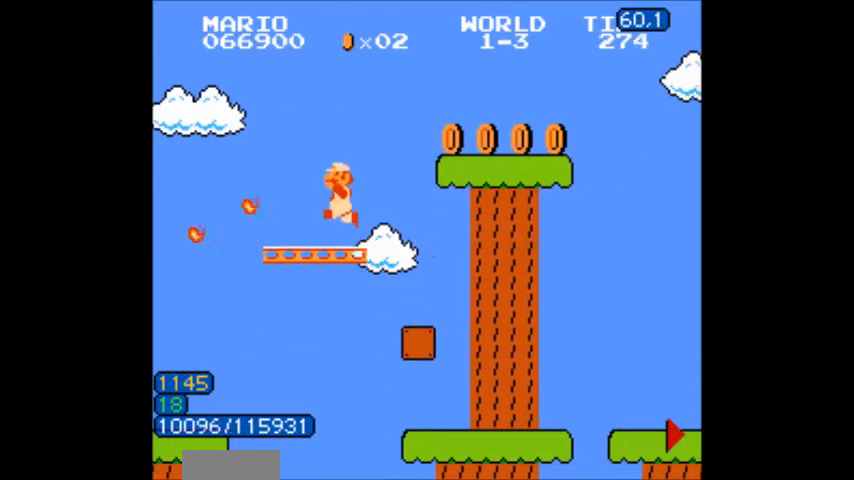
Gameplay with a controller (Nintendo layout); each line is a JSON object with the inputs held at the frame after it. "events" lists button and stick changes between this image and that frame as [ms after this image, input, new state], when the widget could be followed in between. Not read: L3 R3.
{"buttons": ["B", "DPAD_RIGHT"], "events": [[67, "B", "up"], [100, "A", "down"], [100, "B", "down"], [300, "A", "up"]]}
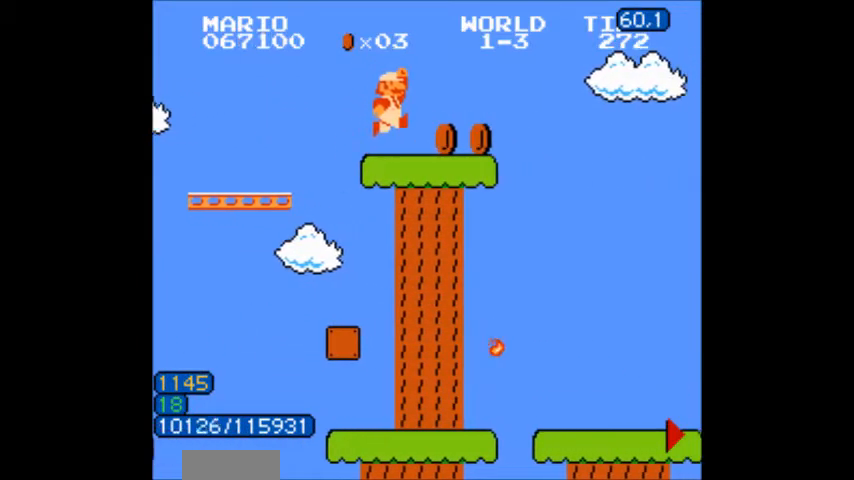
{"buttons": ["DPAD_RIGHT"], "events": [[300, "A", "down"], [433, "A", "up"], [500, "B", "up"]]}
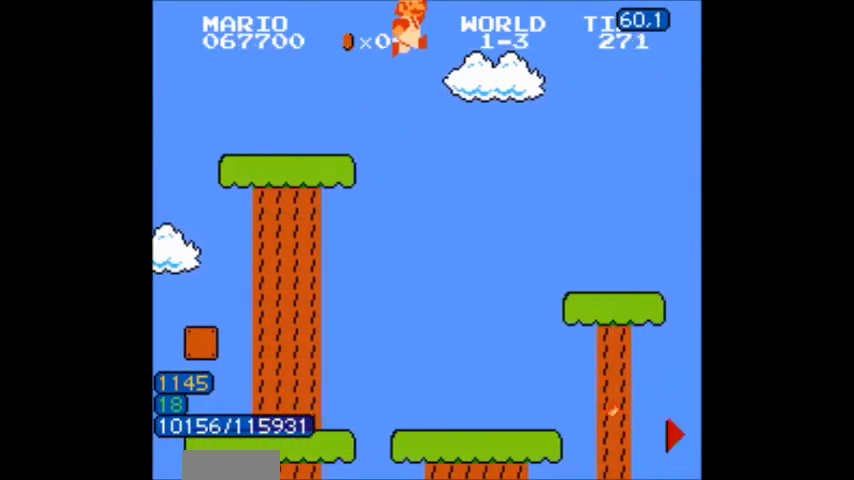
{"buttons": ["B", "DPAD_RIGHT"], "events": [[34, "B", "down"]]}
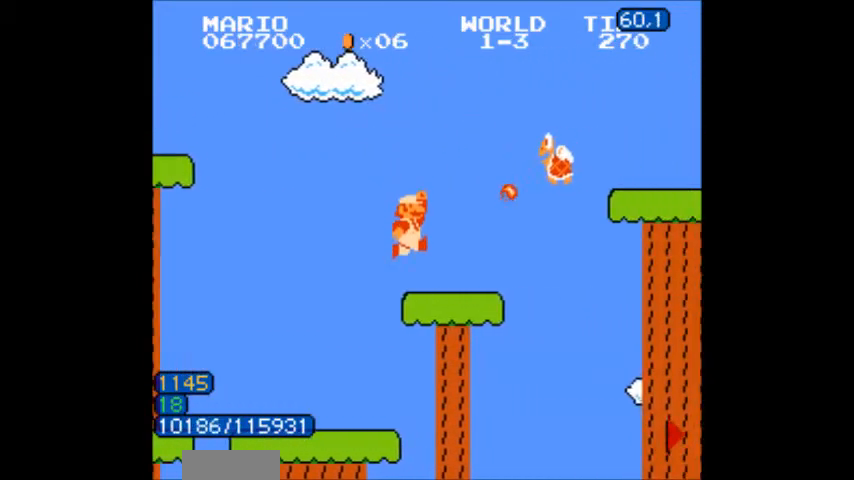
{"buttons": ["A", "B", "DPAD_RIGHT"], "events": [[267, "A", "down"], [333, "B", "up"], [367, "B", "down"]]}
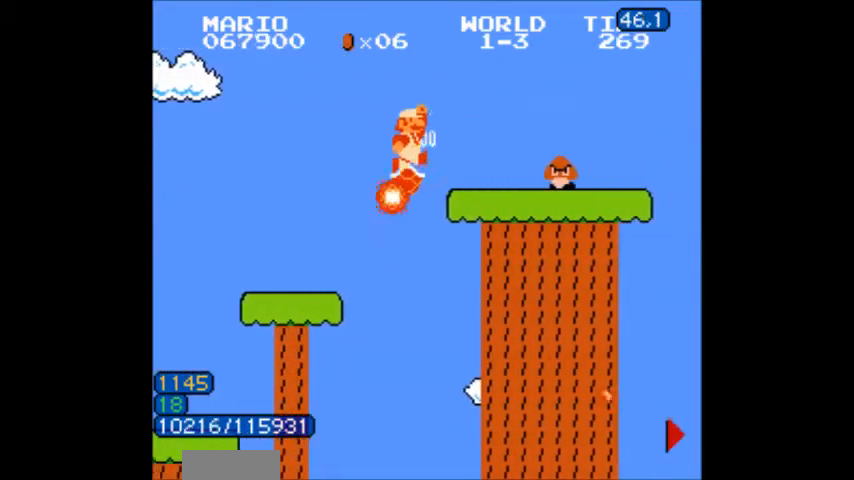
{"buttons": ["B", "DPAD_RIGHT"], "events": [[34, "A", "up"], [34, "B", "up"], [67, "B", "down"], [300, "B", "up"], [334, "DPAD_RIGHT", "up"], [367, "DPAD_RIGHT", "down"], [401, "B", "down"]]}
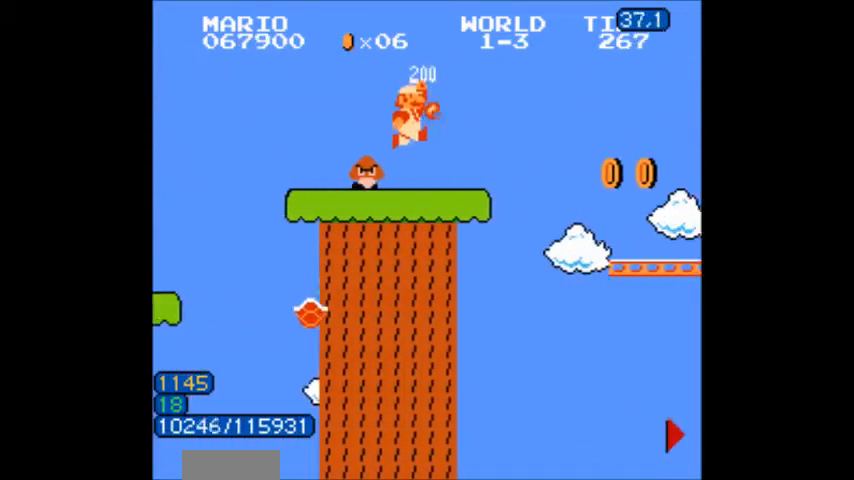
{"buttons": ["B", "DPAD_RIGHT"], "events": [[133, "DPAD_LEFT", "down"], [133, "DPAD_RIGHT", "up"], [166, "DPAD_LEFT", "up"], [166, "DPAD_RIGHT", "down"]]}
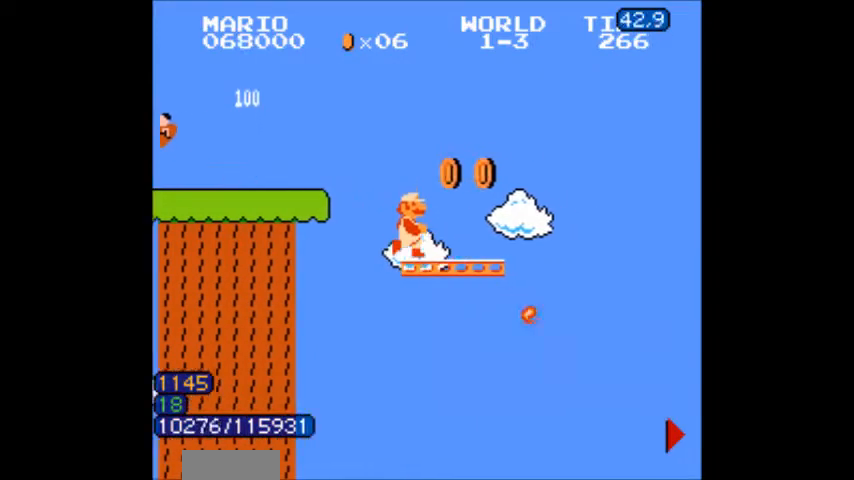
{"buttons": ["B", "DPAD_RIGHT"], "events": [[134, "A", "down"], [401, "B", "up"], [434, "B", "down"], [467, "A", "up"], [467, "B", "up"], [501, "B", "down"]]}
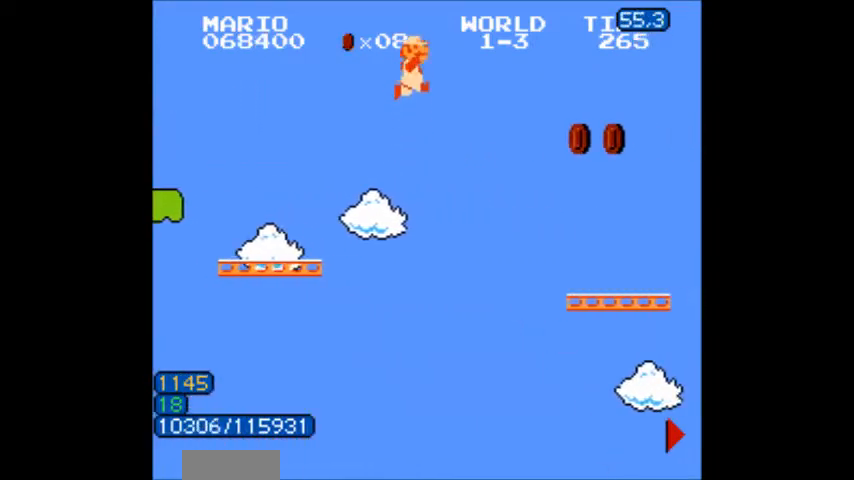
{"buttons": ["A", "B", "DPAD_LEFT"], "events": [[133, "DPAD_RIGHT", "up"], [200, "DPAD_RIGHT", "down"], [333, "DPAD_LEFT", "down"], [333, "DPAD_RIGHT", "up"], [467, "A", "down"]]}
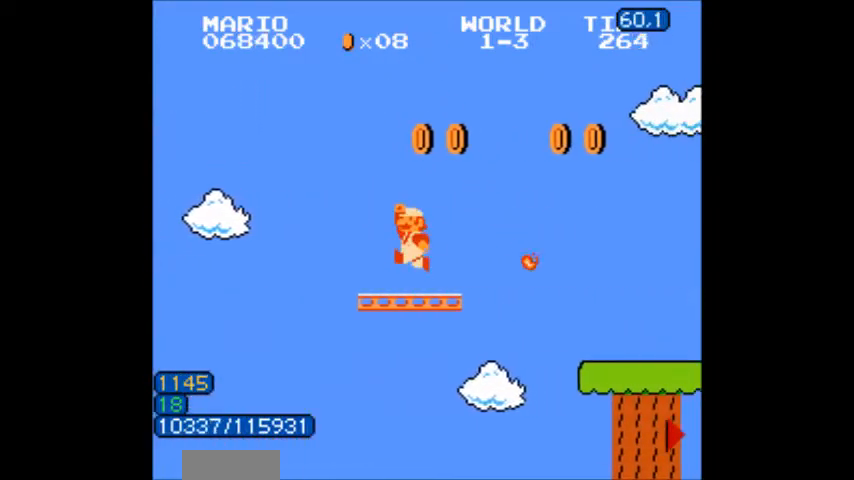
{"buttons": ["B", "DPAD_LEFT"], "events": [[34, "DPAD_LEFT", "up"], [200, "DPAD_RIGHT", "down"], [434, "DPAD_RIGHT", "up"], [467, "A", "up"], [501, "DPAD_LEFT", "down"]]}
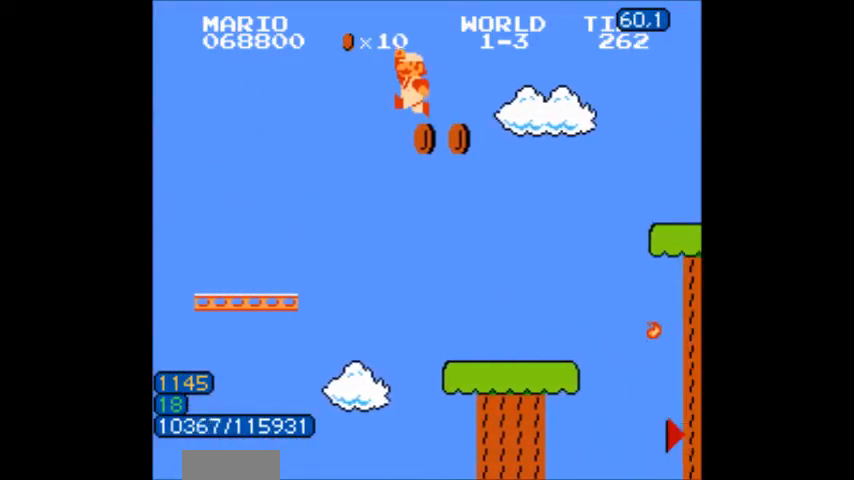
{"buttons": ["B", "DPAD_RIGHT"], "events": [[100, "DPAD_LEFT", "up"], [333, "DPAD_RIGHT", "down"]]}
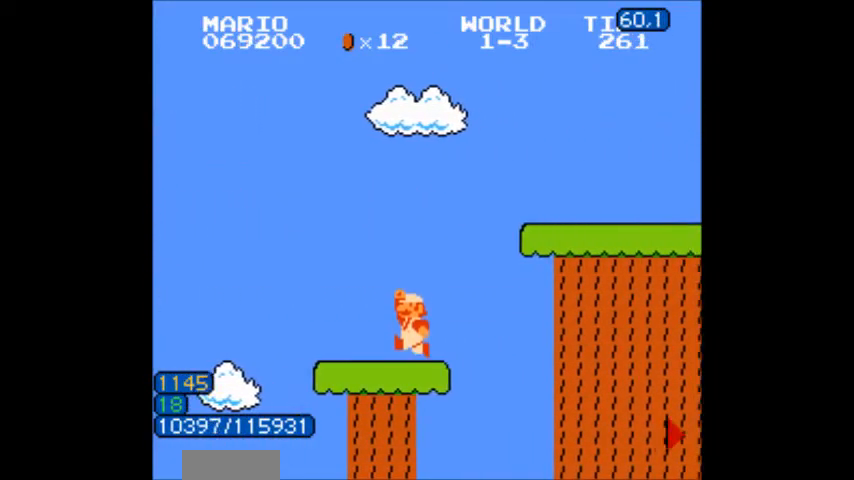
{"buttons": ["A", "B", "DPAD_RIGHT"], "events": [[34, "A", "down"], [234, "B", "up"], [434, "B", "down"]]}
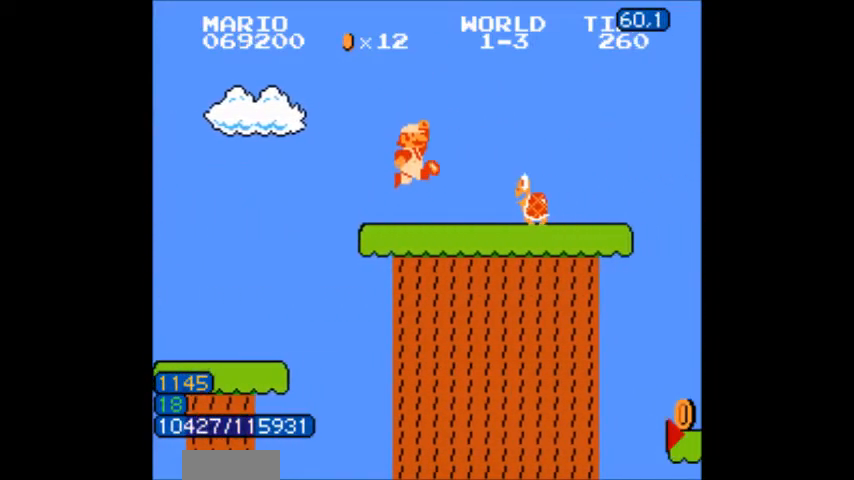
{"buttons": ["B"]}
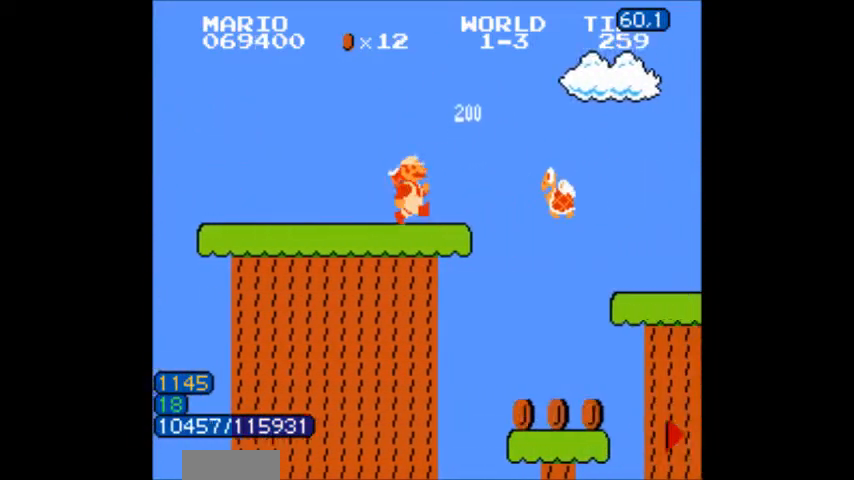
{"buttons": ["B", "DPAD_LEFT"], "events": [[67, "DPAD_RIGHT", "down"], [167, "DPAD_RIGHT", "up"], [200, "DPAD_LEFT", "down"], [267, "DPAD_LEFT", "up"], [434, "DPAD_LEFT", "down"]]}
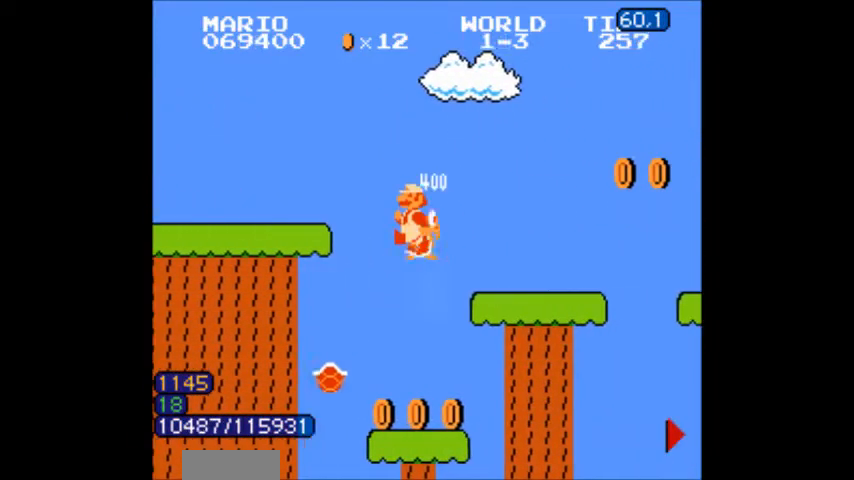
{"buttons": ["B", "DPAD_RIGHT"]}